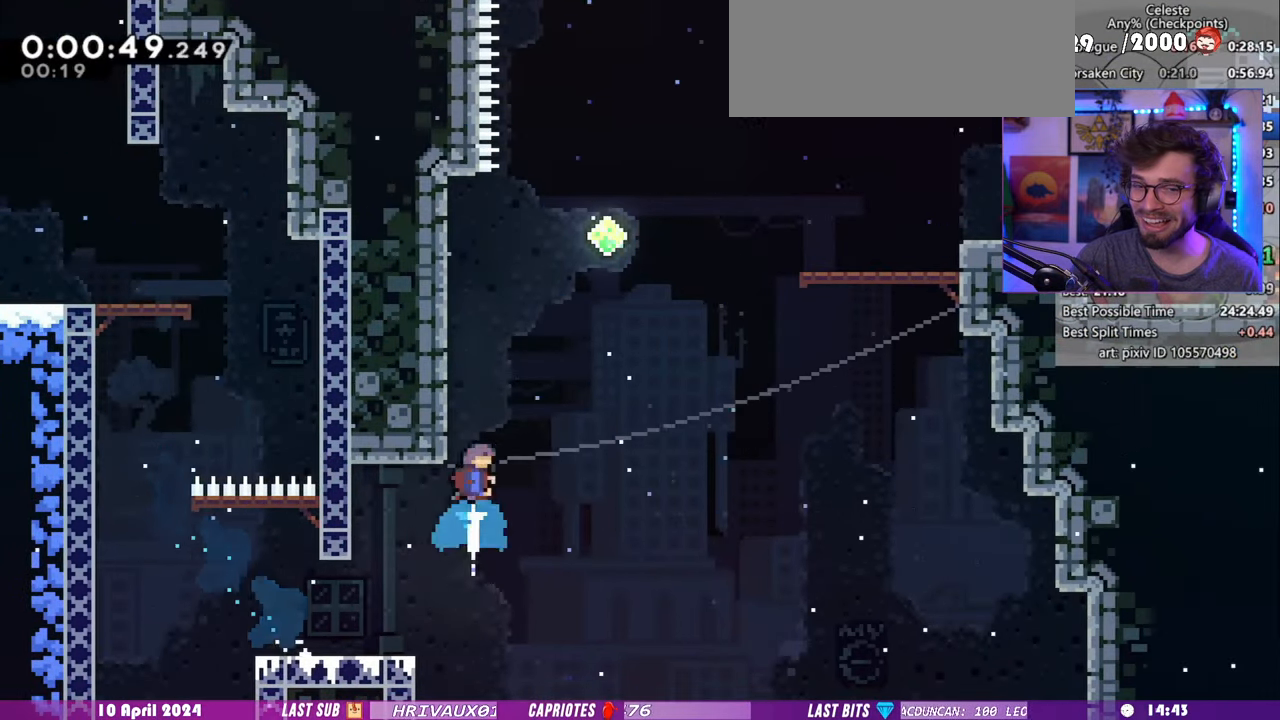
Gameplay with keyboard; each line is a JSON object with the keys held at the frame after it. "events" lists presses ("down") and releases ("up") of "dash", "demo", "dj", "down", "grab", "lcj", "left", "pause", "pj", "right" and "up" between this image and that frame as [ms after this image, input, new state], when the widget could be followed in between. No other keys are recorded. Mouse input is not recorded. Key names are as the overlay labels them; some are game actions (e.g. jump) rather than physical keys. Not read: jump.
{"keys": ["demo", "right"], "events": [[20, "right", "down"], [40, "up", "up"], [80, "dash", "up"], [460, "demo", "down"]]}
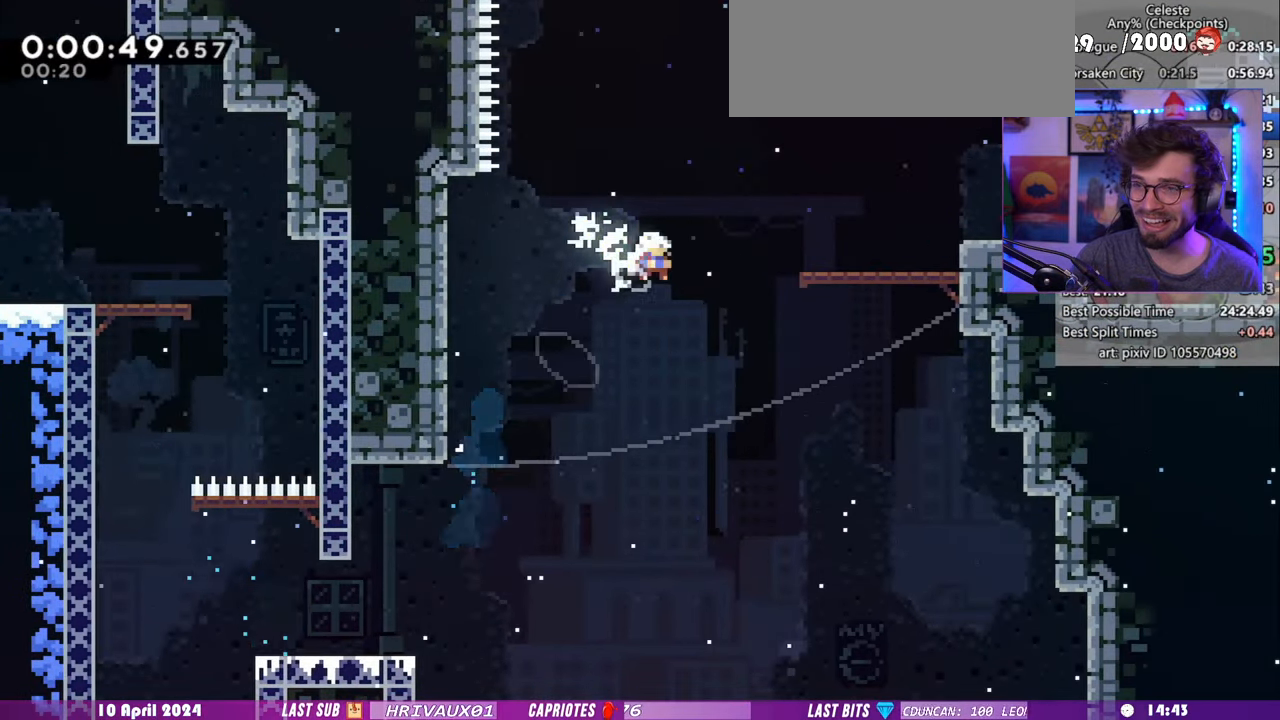
{"keys": ["right"], "events": [[40, "demo", "up"]]}
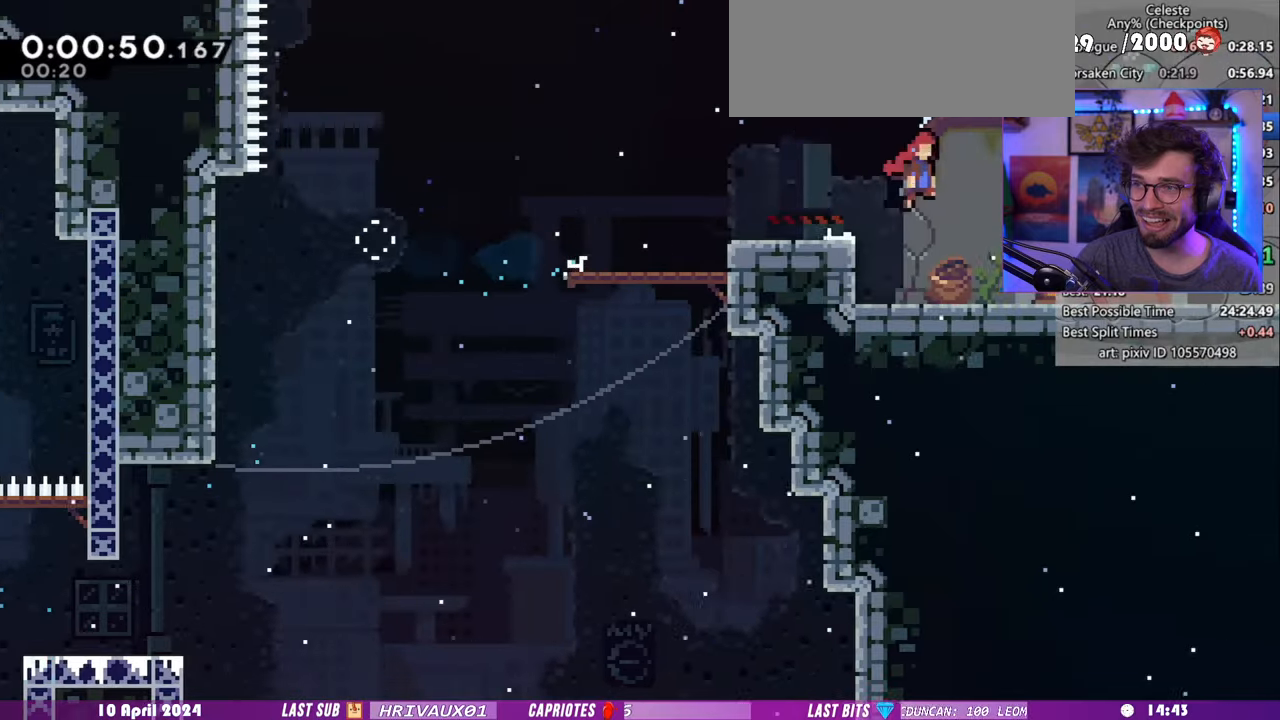
{"keys": ["up"], "events": [[300, "dash", "down"], [300, "up", "down"], [440, "dash", "up"], [500, "right", "up"]]}
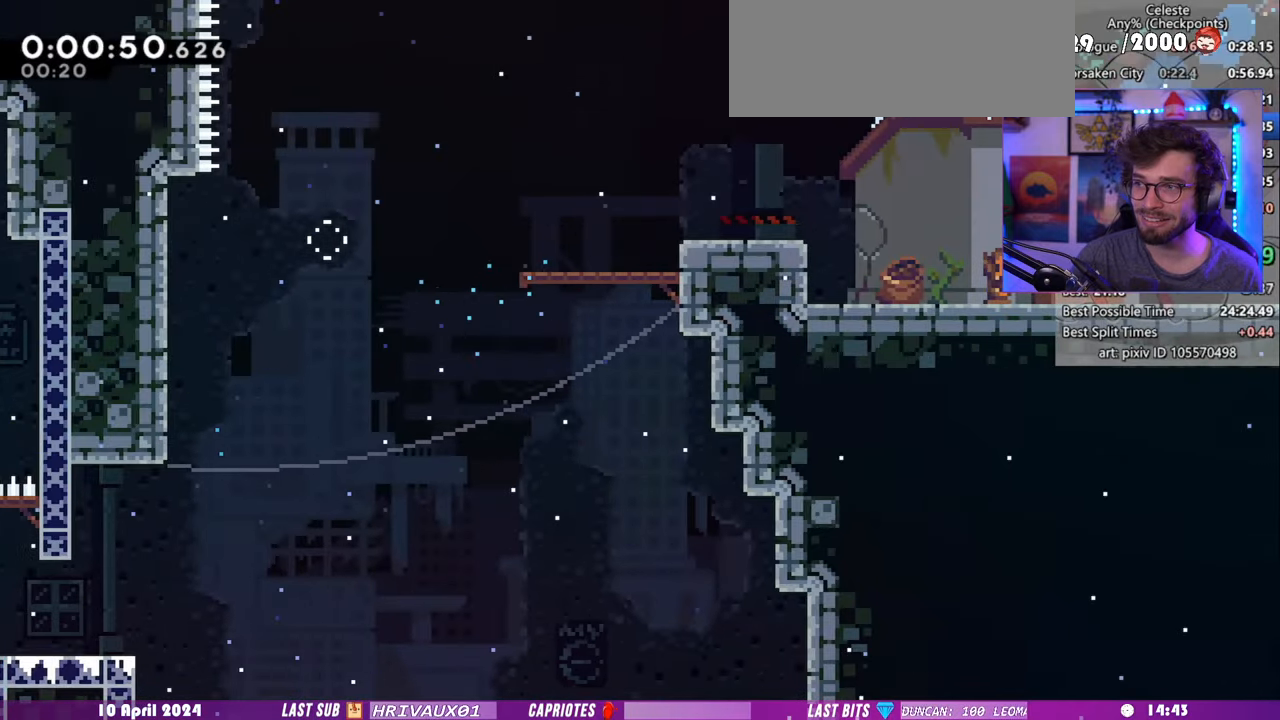
{"keys": ["up"], "events": []}
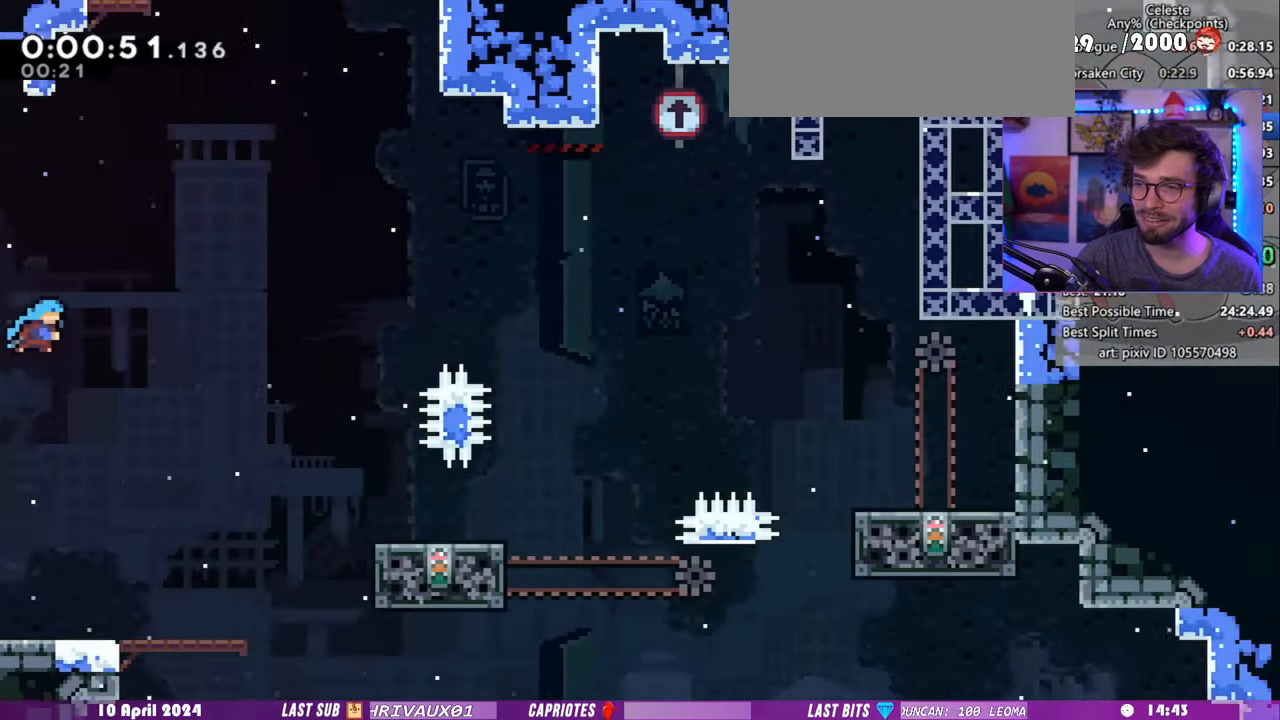
{"keys": ["dash", "grab", "up"], "events": [[300, "dash", "down"], [440, "grab", "down"]]}
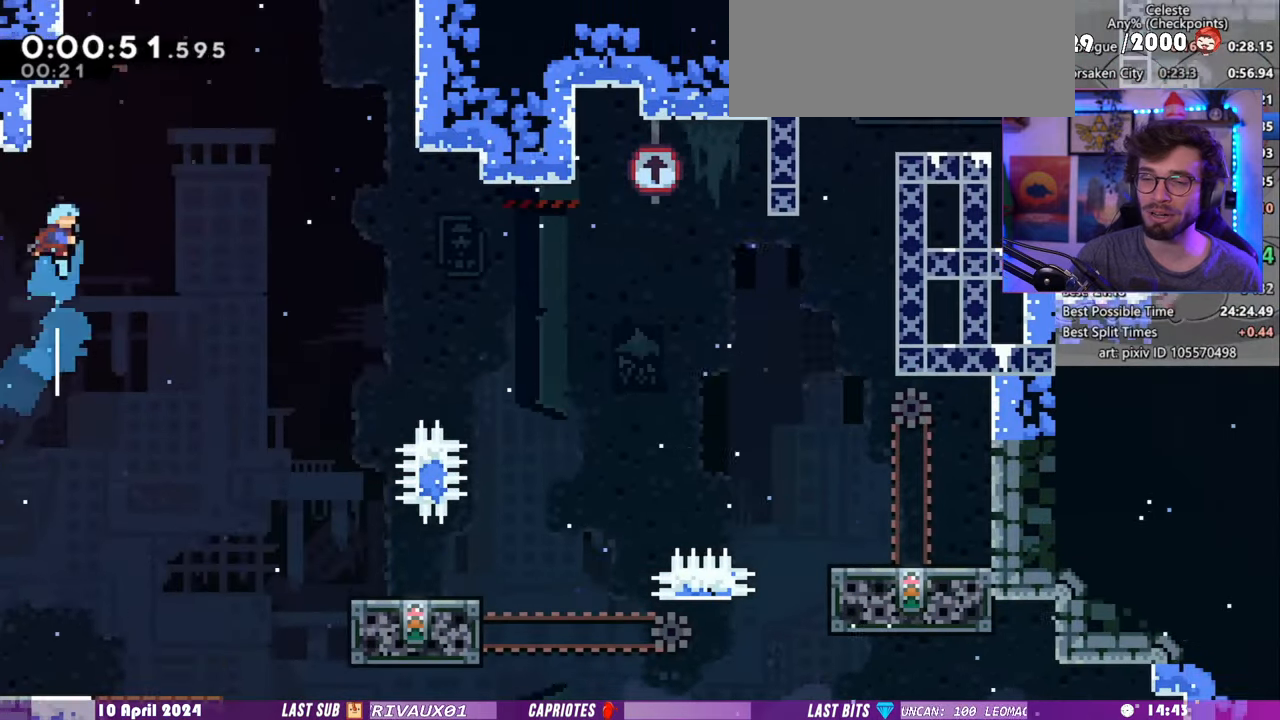
{"keys": [], "events": [[40, "dash", "up"], [140, "left", "down"], [140, "up", "up"], [240, "grab", "up"], [240, "left", "up"]]}
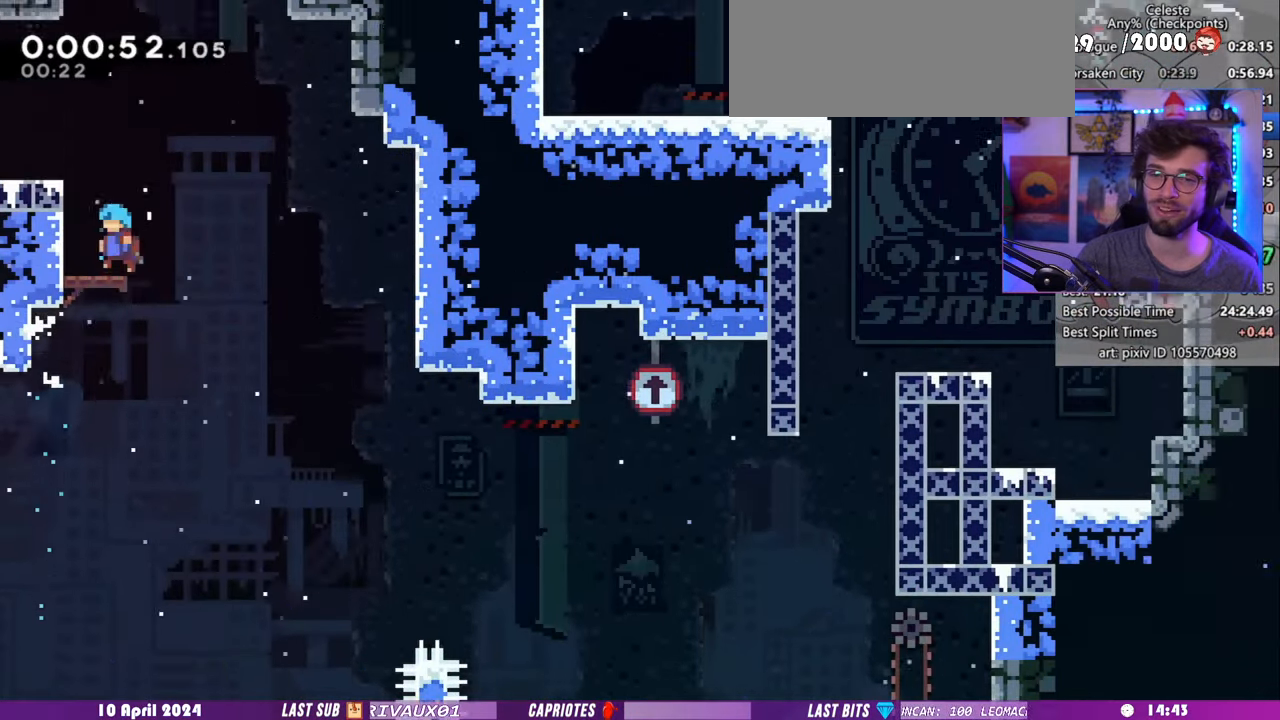
{"keys": ["grab", "right"], "events": [[100, "demo", "down"], [160, "grab", "down"], [160, "right", "down"], [280, "demo", "up"]]}
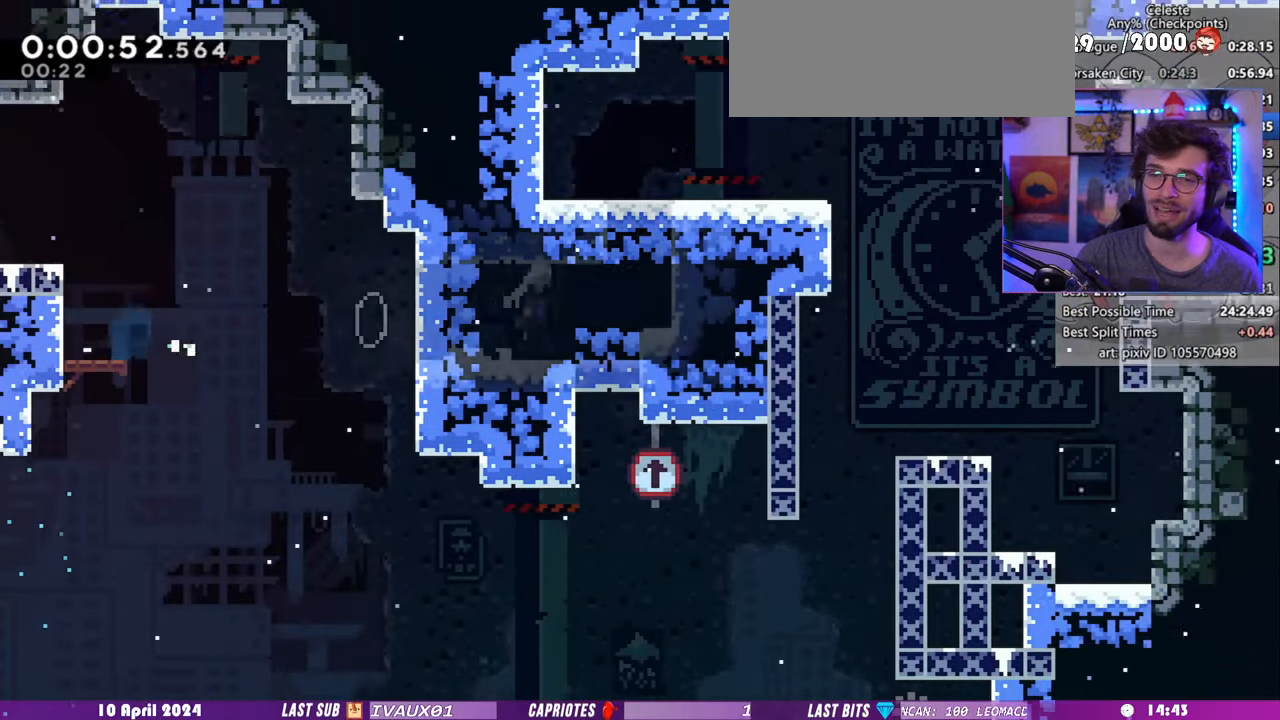
{"keys": ["demo", "grab", "right"], "events": [[300, "demo", "down"]]}
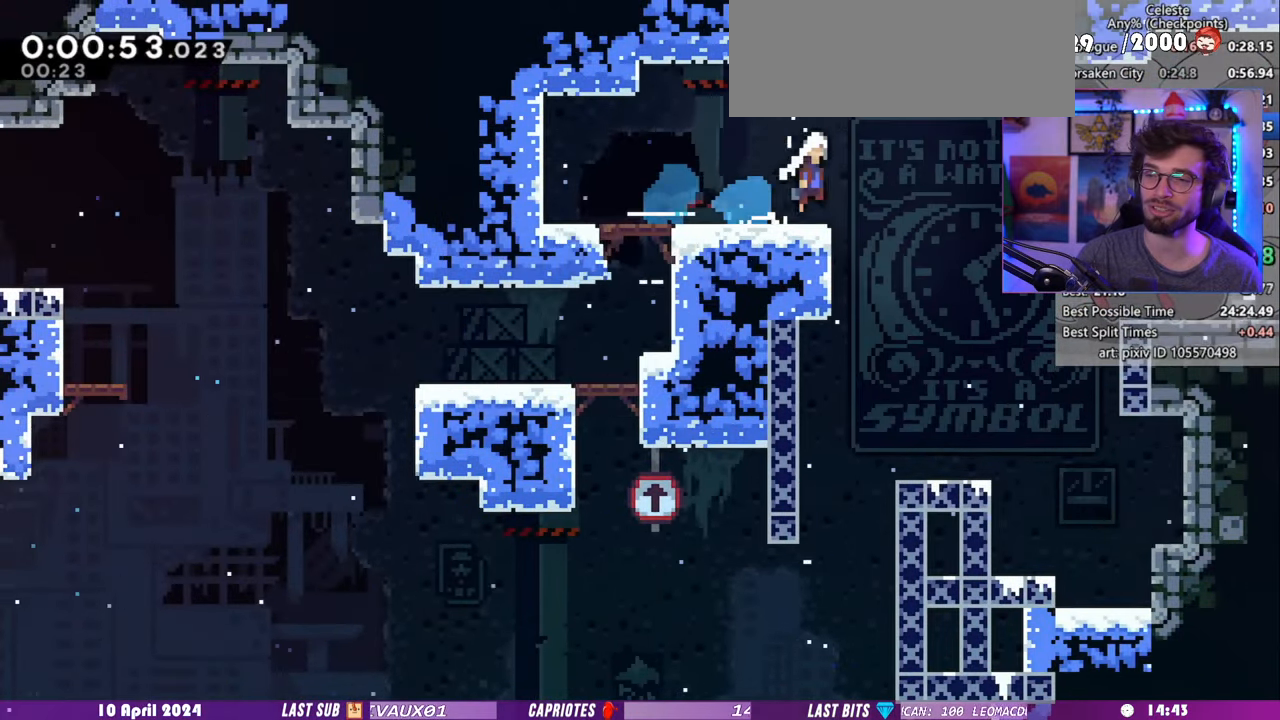
{"keys": ["grab", "right"], "events": [[20, "demo", "up"], [60, "down", "down"], [80, "demo", "down"], [240, "demo", "up"], [300, "down", "up"]]}
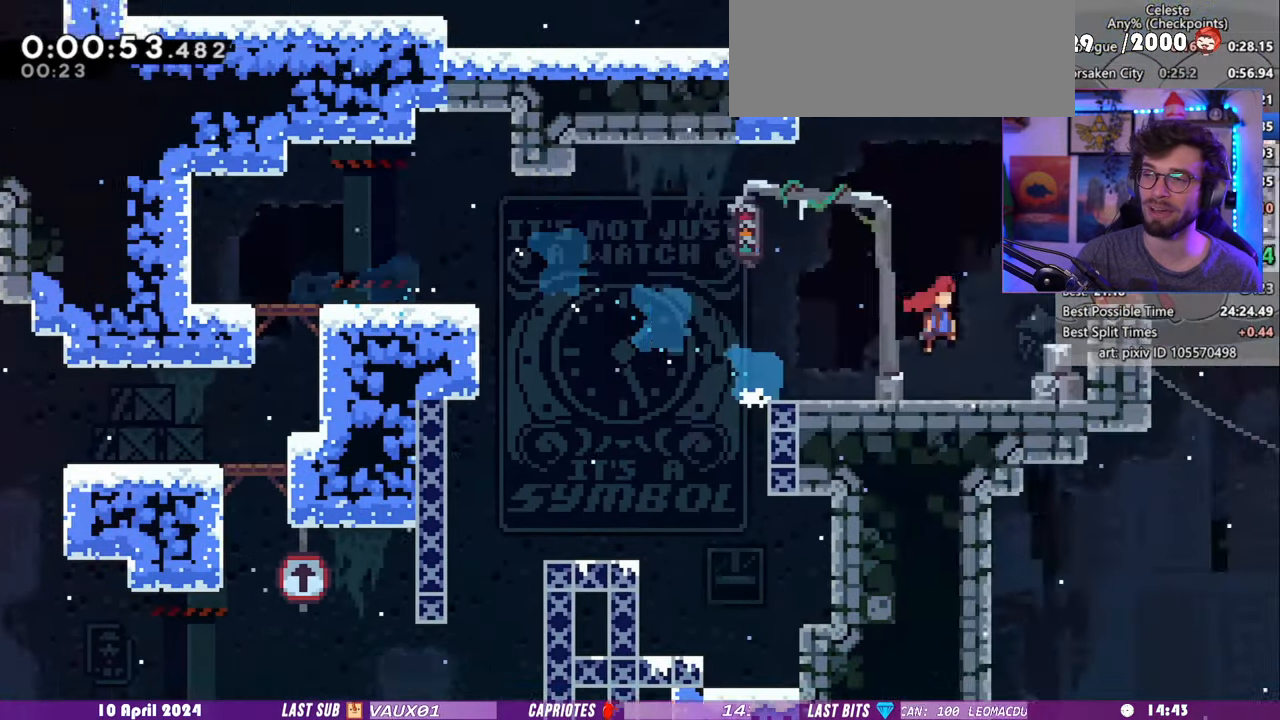
{"keys": ["grab", "right"], "events": []}
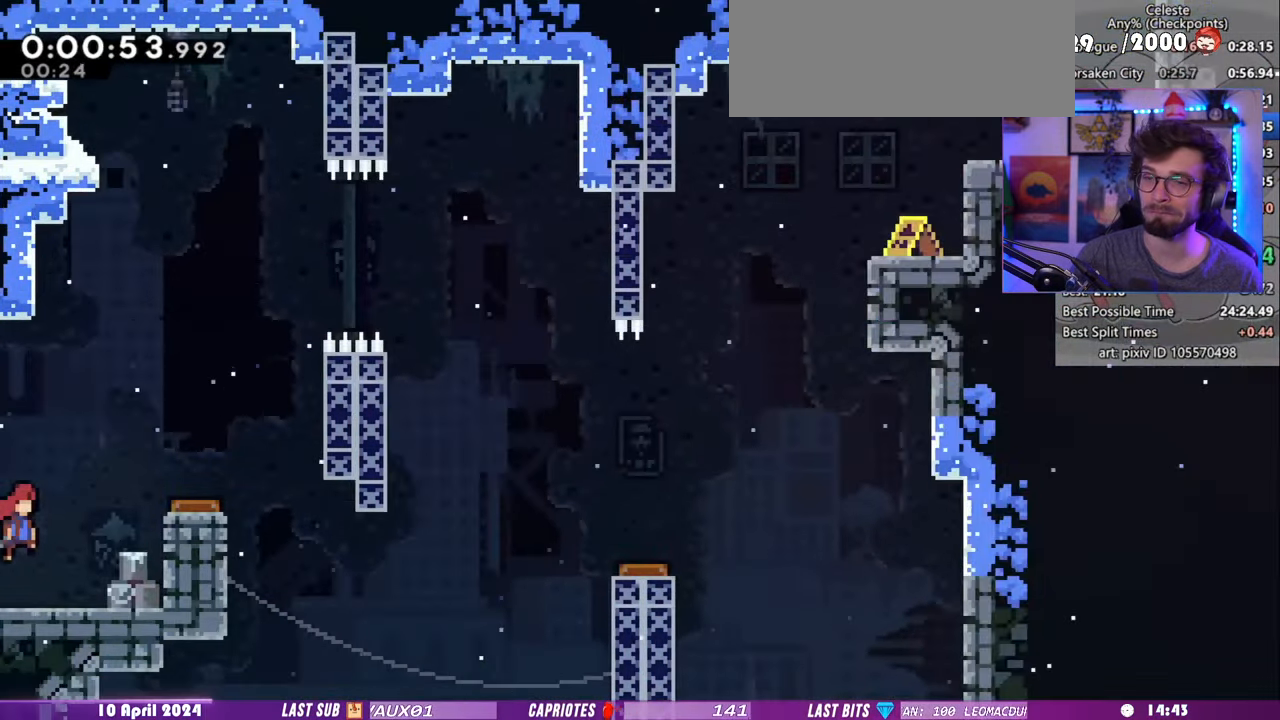
{"keys": ["demo", "down", "right"], "events": [[240, "down", "down"], [280, "grab", "up"], [500, "demo", "down"]]}
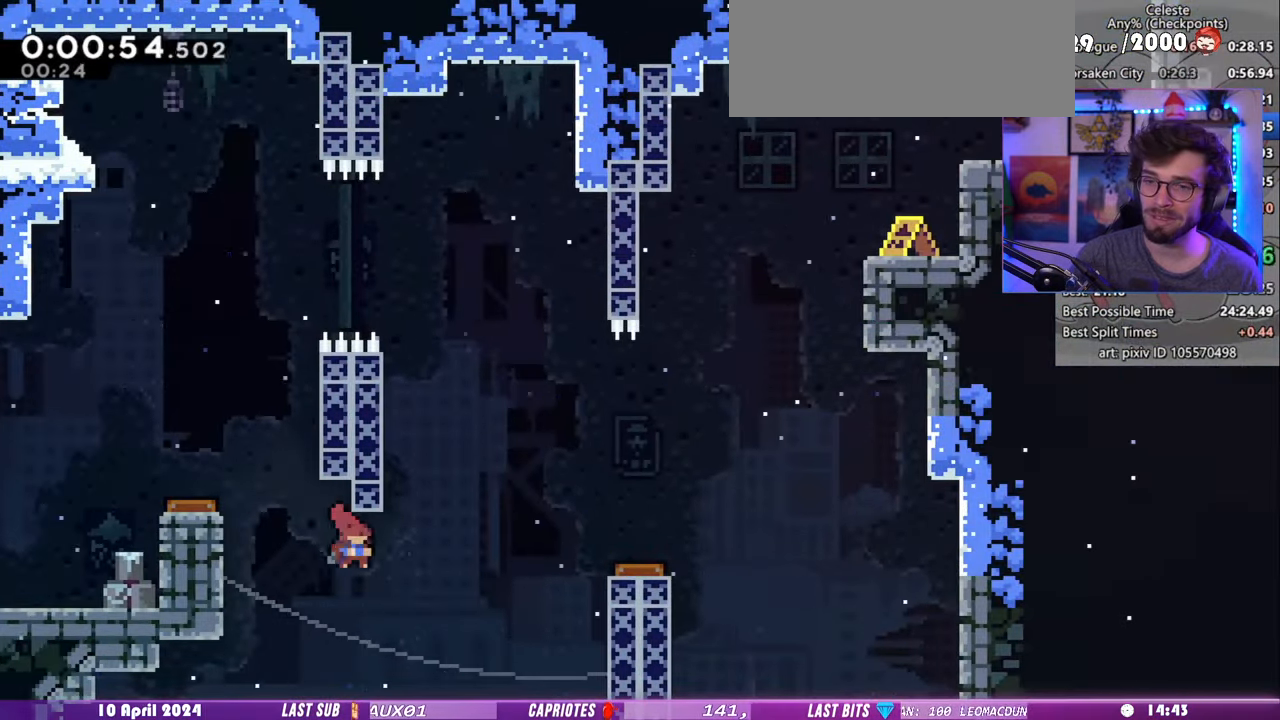
{"keys": ["right"], "events": [[20, "down", "up"], [160, "demo", "up"]]}
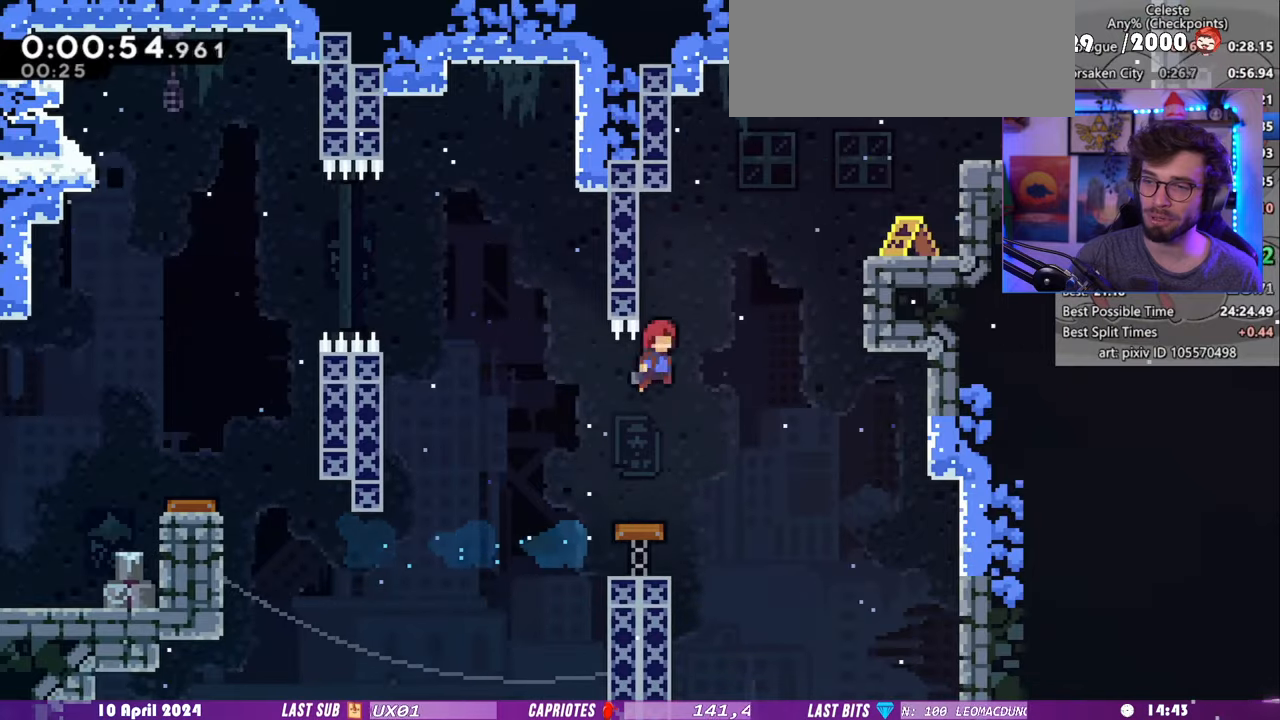
{"keys": ["grab", "right"], "events": [[40, "dash", "down"], [40, "up", "down"], [140, "grab", "down"], [200, "up", "up"], [240, "dash", "up"]]}
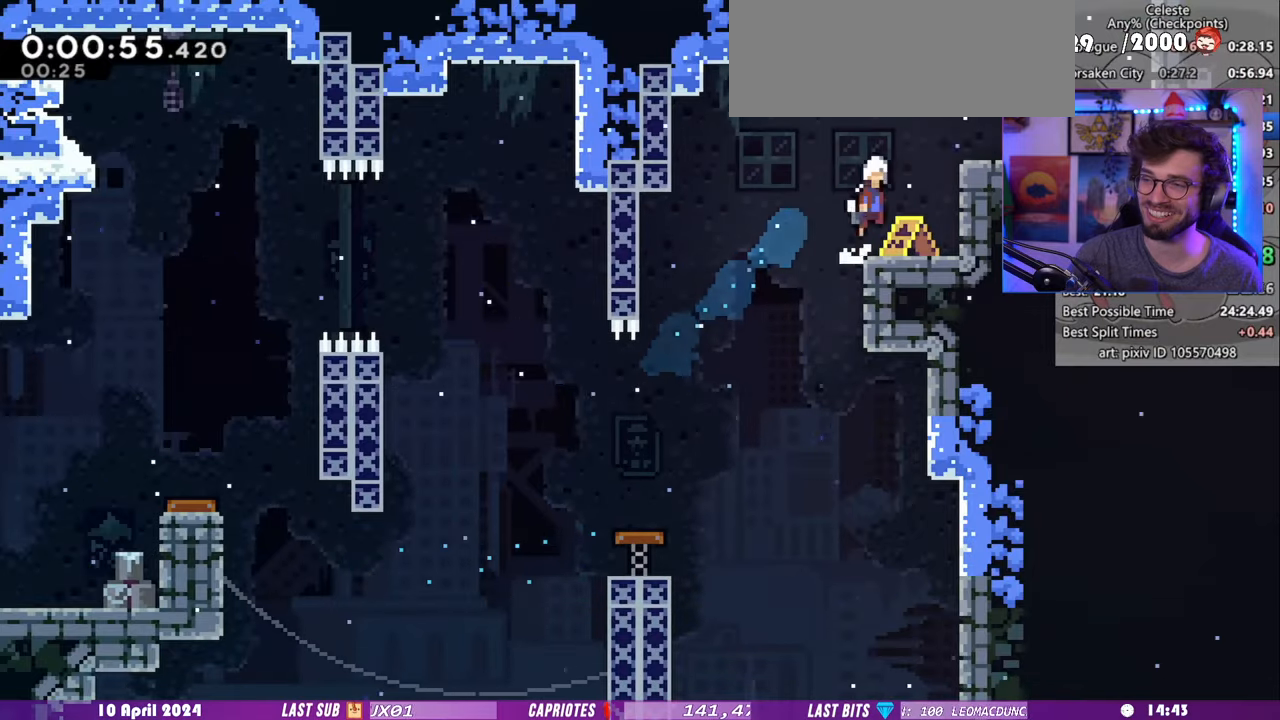
{"keys": ["dash", "up"], "events": [[200, "dash", "down"], [220, "grab", "up"], [360, "dash", "up"], [380, "right", "up"], [380, "up", "down"], [440, "dash", "down"]]}
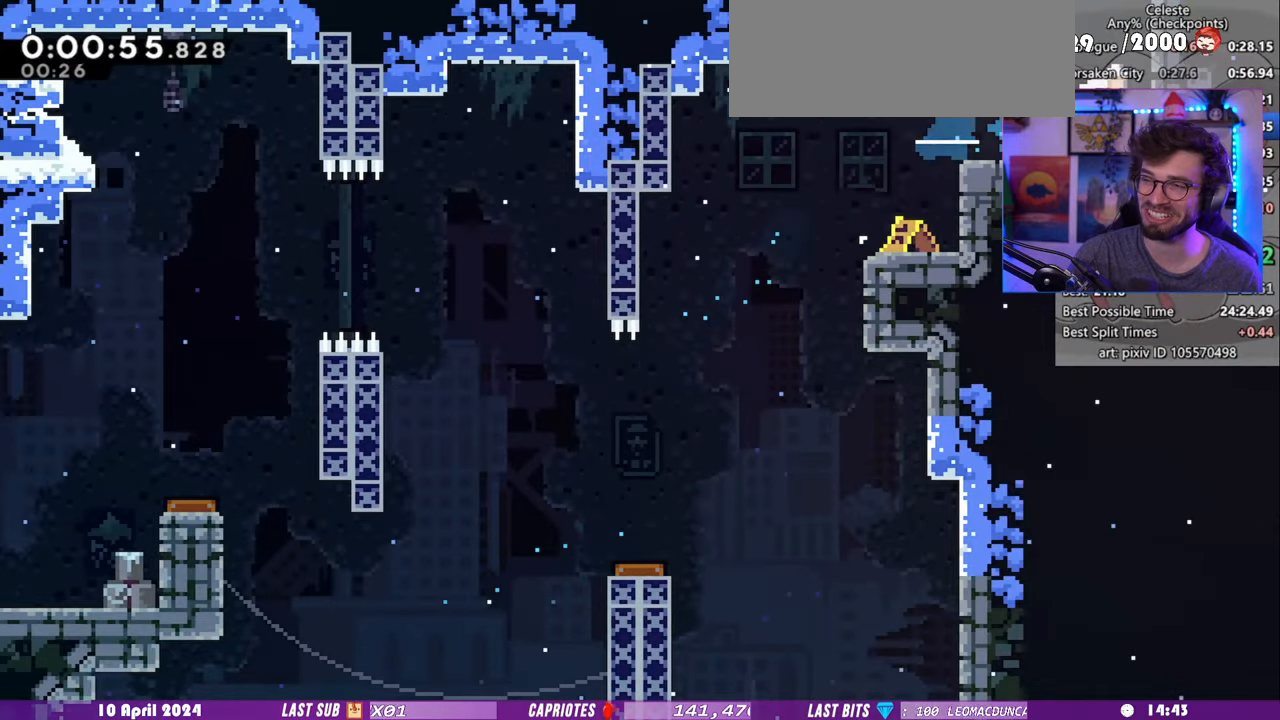
{"keys": []}
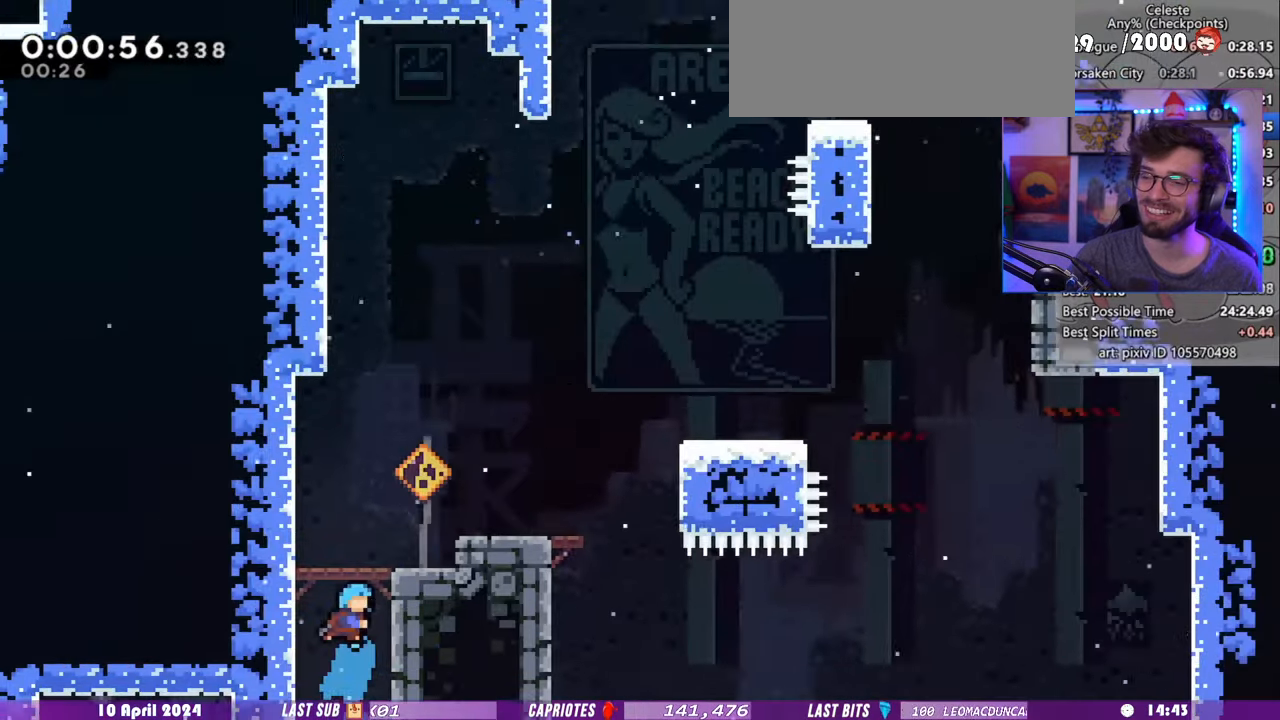
{"keys": ["right"], "events": [[420, "right", "down"]]}
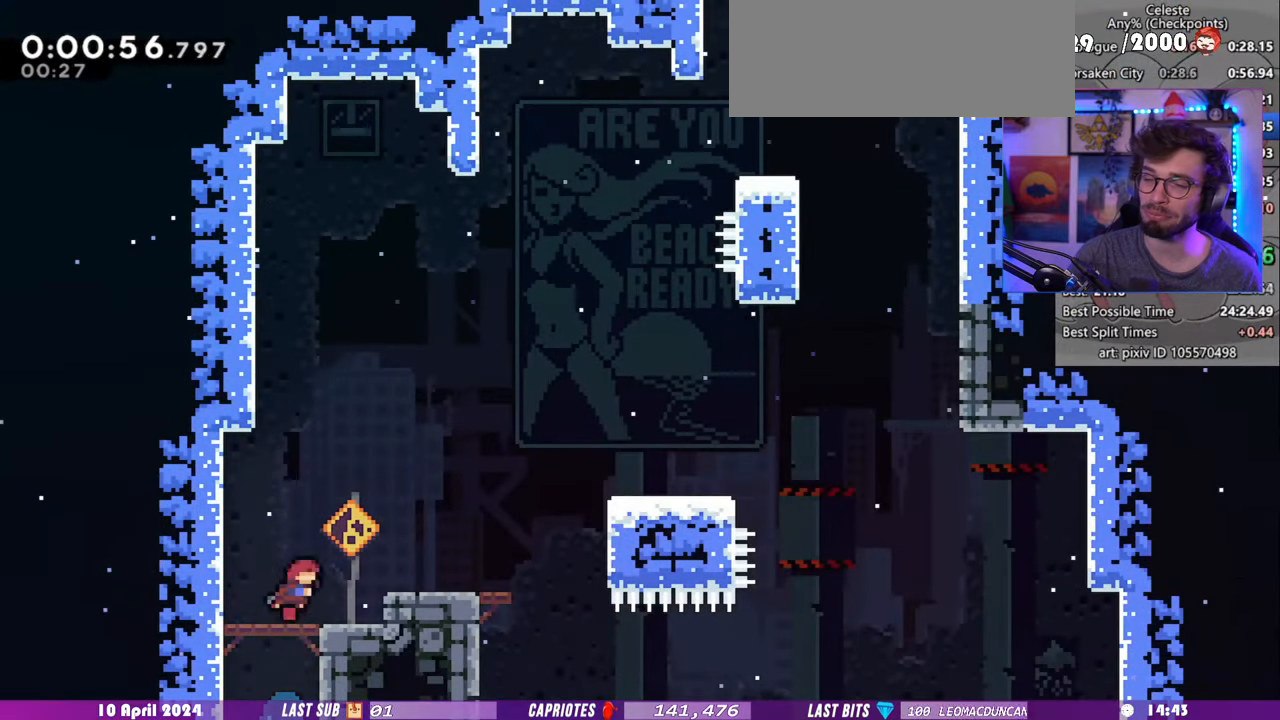
{"keys": ["grab", "right"], "events": [[40, "dash", "down"], [140, "grab", "down"], [300, "dash", "up"]]}
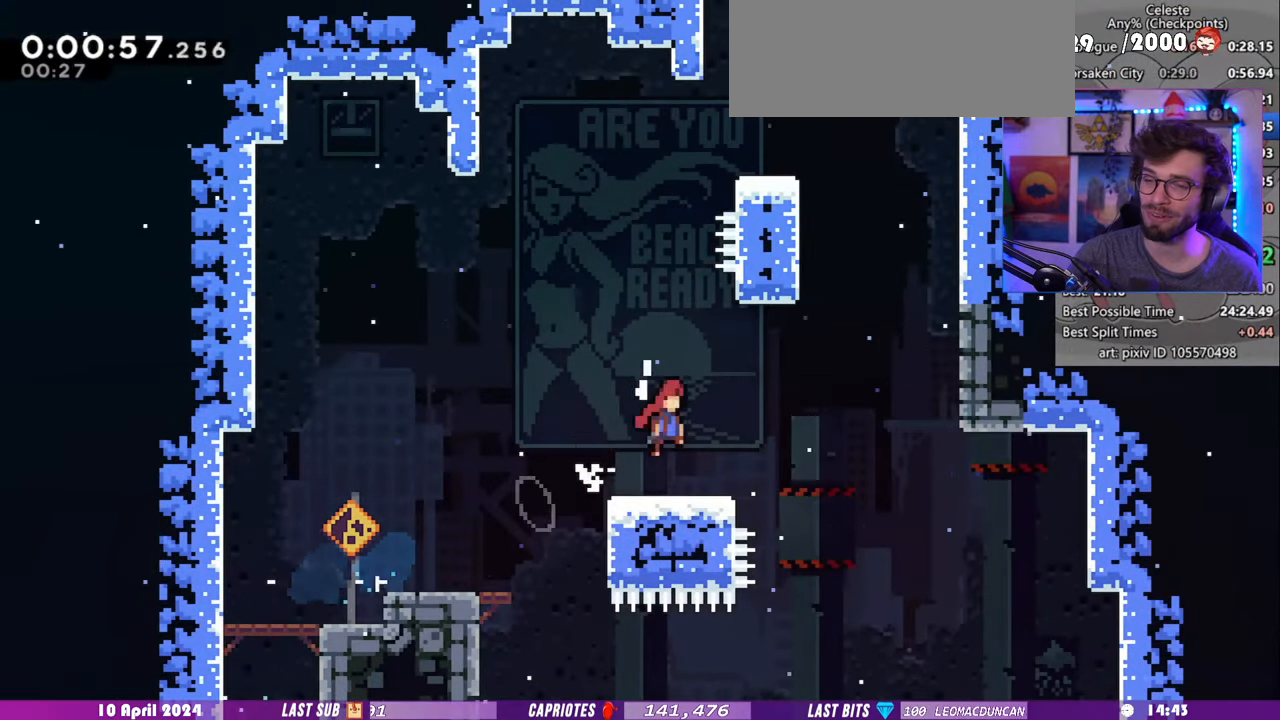
{"keys": ["grab", "left", "up"], "events": [[200, "dash", "down"], [220, "up", "down"], [240, "right", "up"], [360, "dash", "up"], [480, "left", "down"]]}
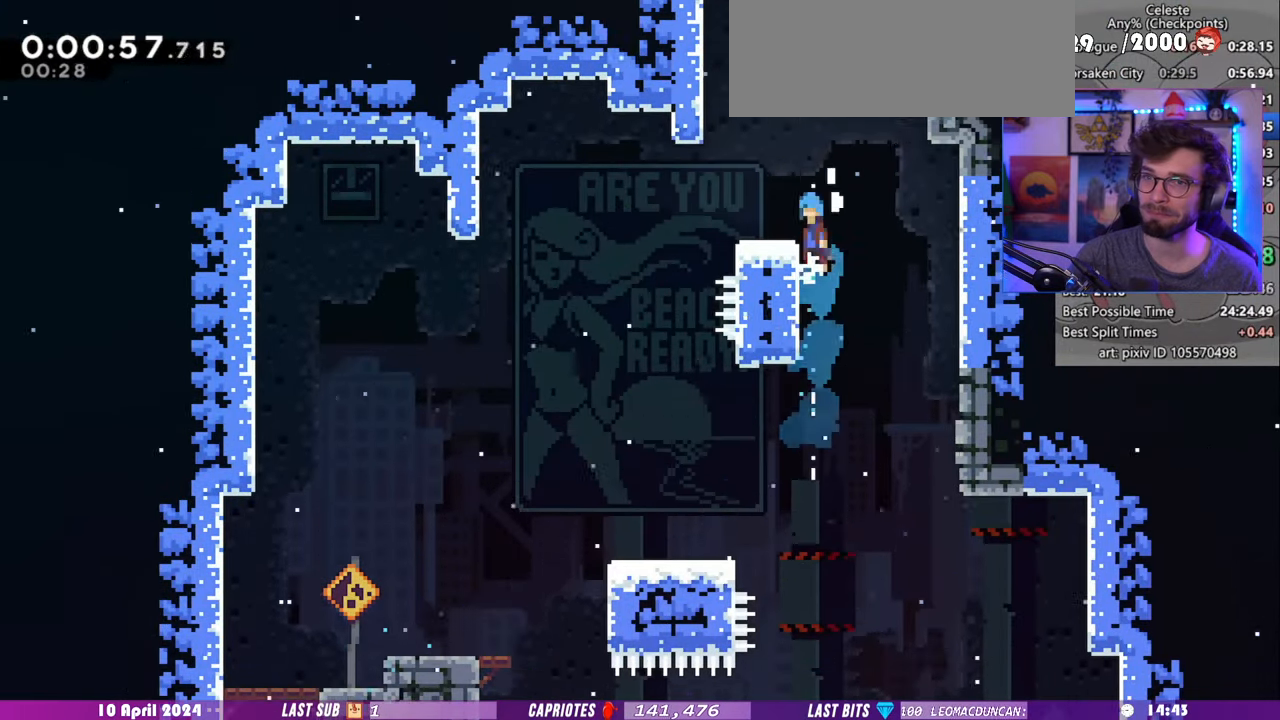
{"keys": ["up"], "events": [[160, "grab", "up"], [240, "demo", "down"], [240, "left", "up"], [360, "demo", "up"]]}